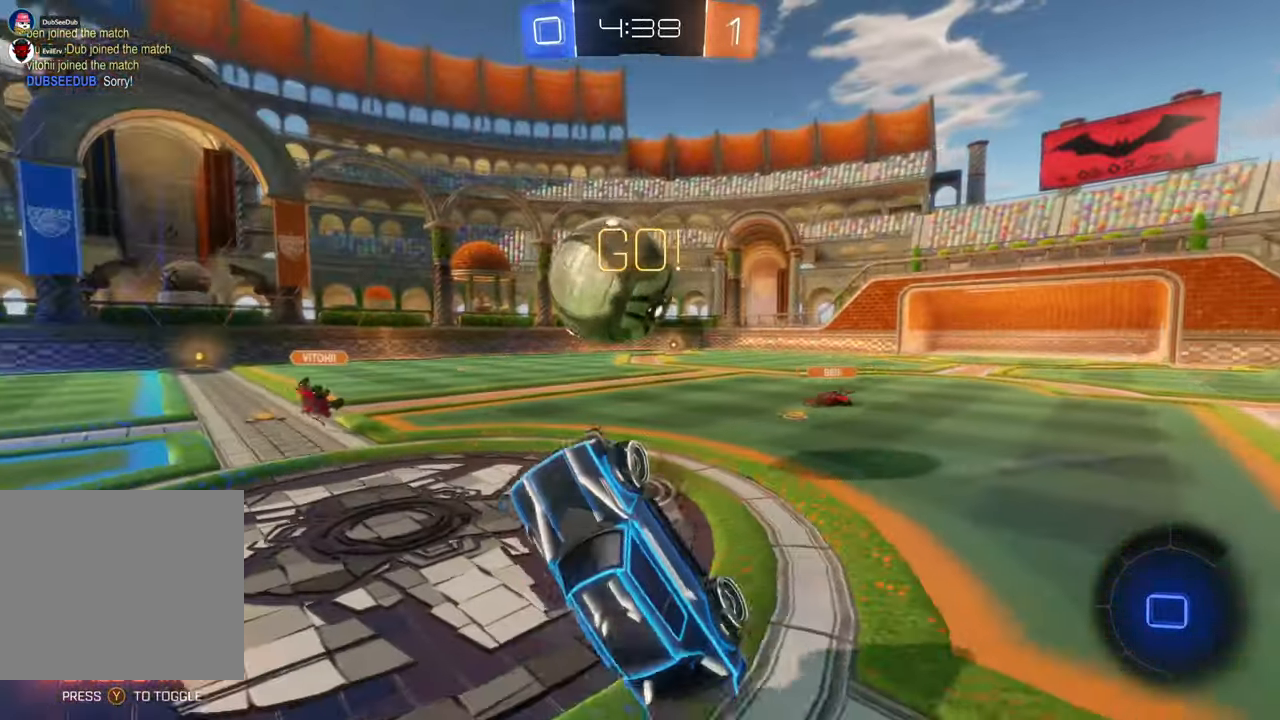
Gameplay with a controller (Xbox layout); each line is a JSON object with the inputs held at the frame after it (dt_ms = milliseconds from this image to that frame). "events" lists button and stick changes between this image and that frame as [ms after this image, input, new state], when the widget could be followed in between. Not read: B DPAD_DOWN HOME L1 L3 R1 R2 R3 Y.
{"dt_ms": 1000, "buttons": [], "left_stick": "up-right", "right_stick": "center"}
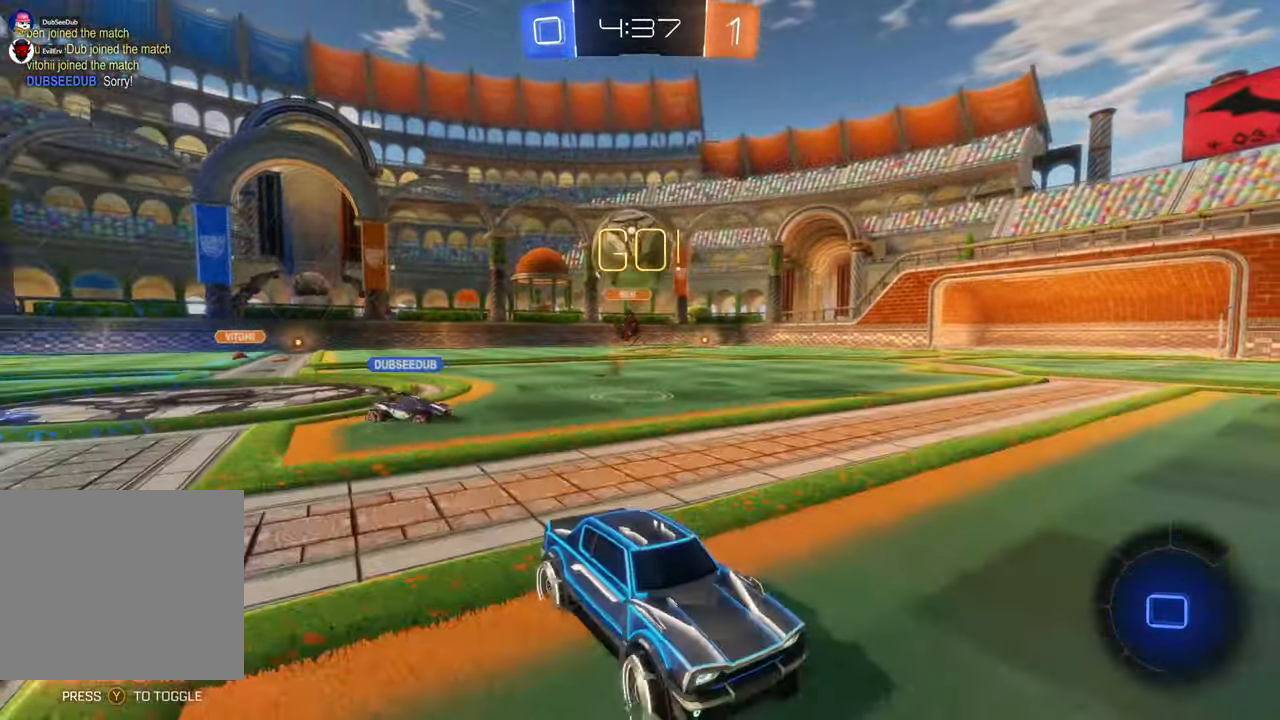
{"dt_ms": 500, "buttons": [], "left_stick": "center", "right_stick": "center", "events": [[83, "A", "down"], [167, "left_stick", "center"], [183, "A", "up"], [267, "left_stick", "right"], [367, "left_stick", "center"]]}
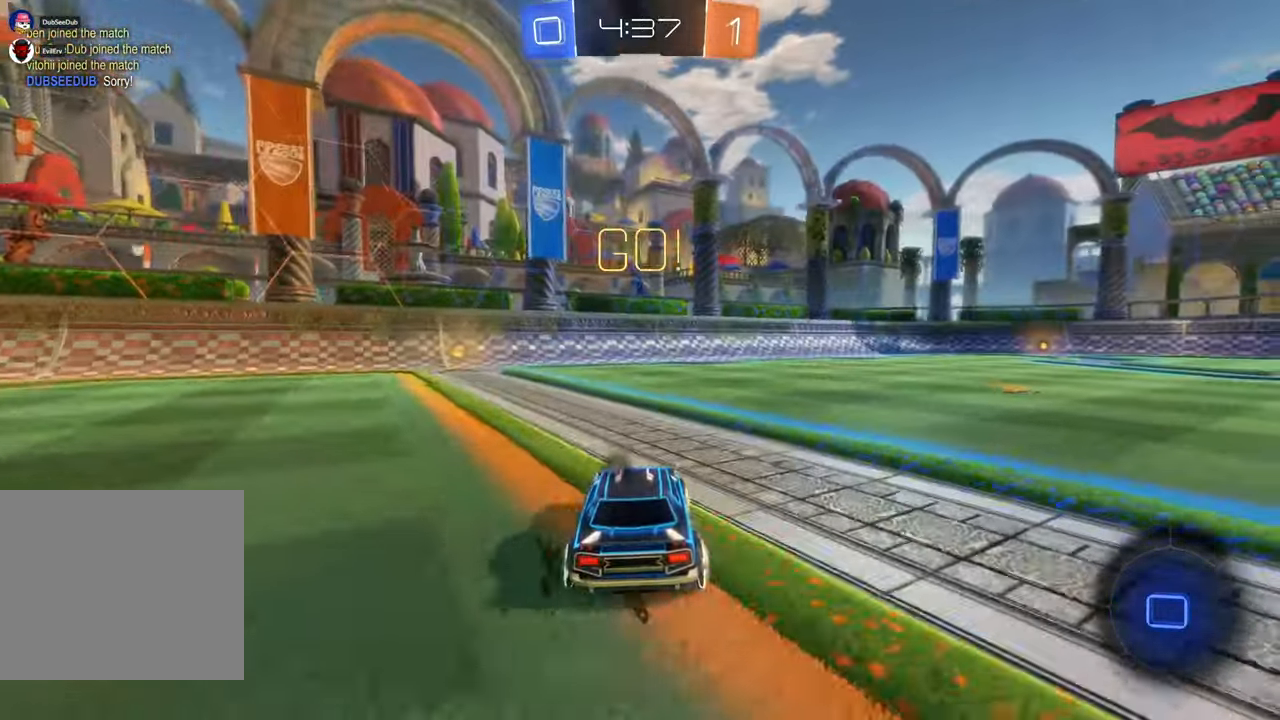
{"dt_ms": 500, "buttons": [], "left_stick": "center", "right_stick": "center", "events": [[233, "left_stick", "left"], [367, "left_stick", "center"]]}
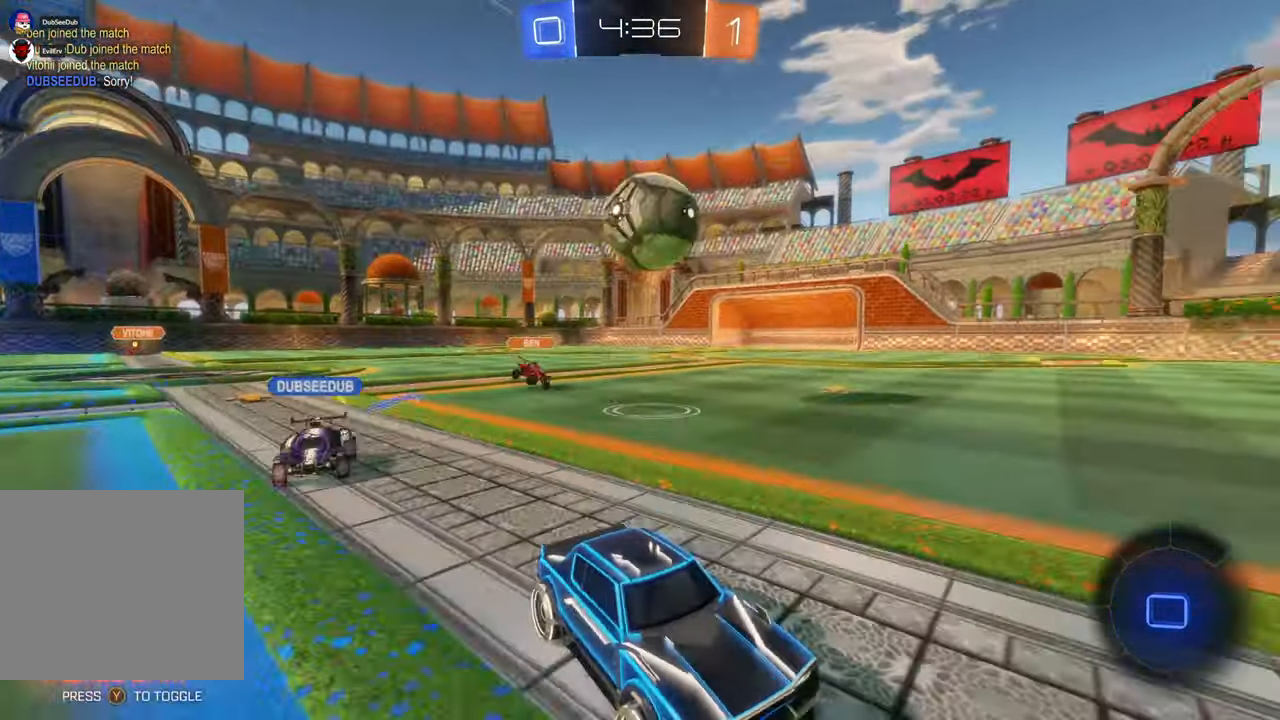
{"dt_ms": 500, "buttons": [], "left_stick": "left", "right_stick": "center"}
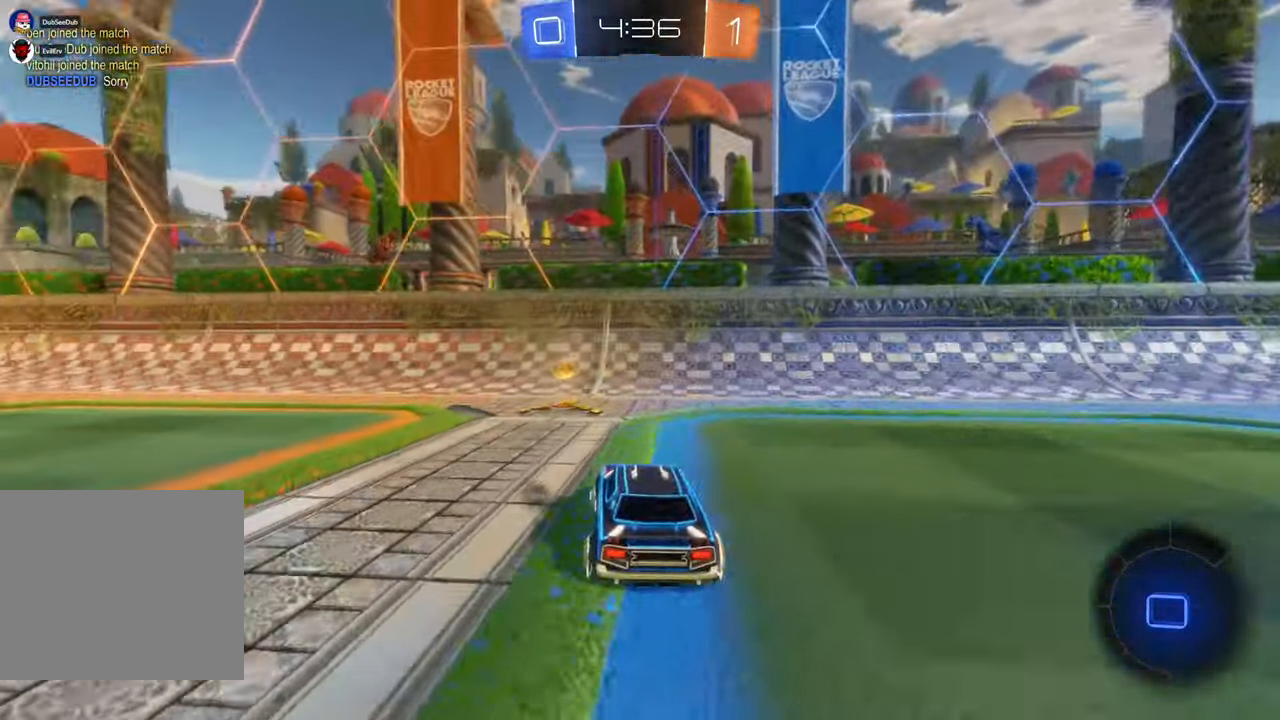
{"dt_ms": 500, "buttons": ["X"], "left_stick": "left", "right_stick": "center", "events": [[83, "left_stick", "center"], [267, "left_stick", "right"], [433, "left_stick", "center"], [483, "X", "down"], [500, "left_stick", "left"]]}
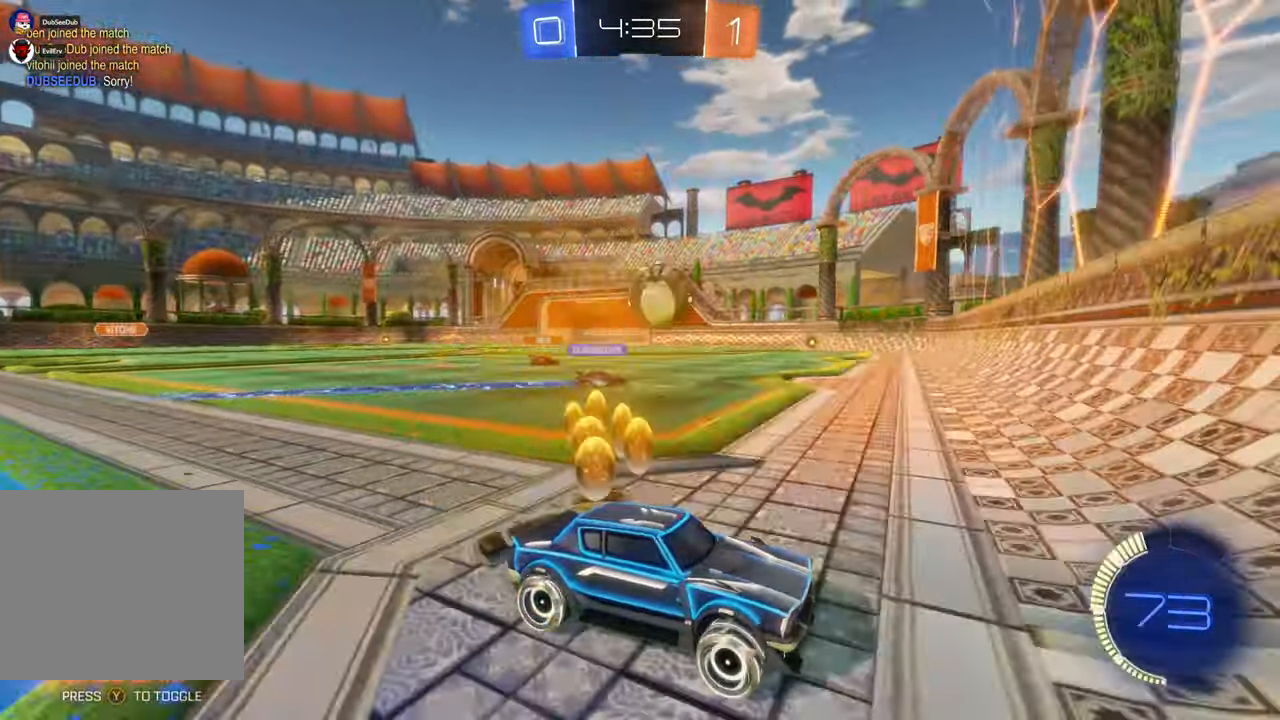
{"dt_ms": 500, "buttons": [], "left_stick": "left", "right_stick": "center", "events": [[33, "X", "up"]]}
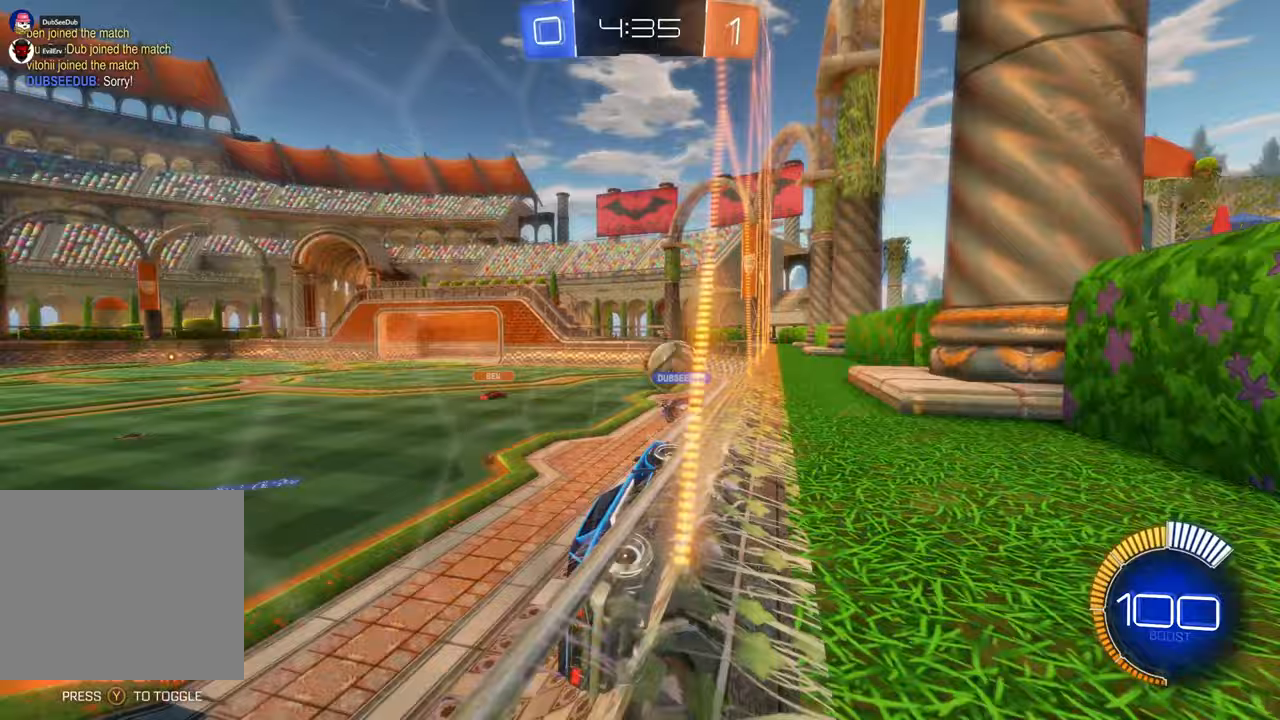
{"dt_ms": 500, "buttons": ["X"], "left_stick": "center", "right_stick": "center", "events": [[217, "X", "down"], [417, "left_stick", "center"]]}
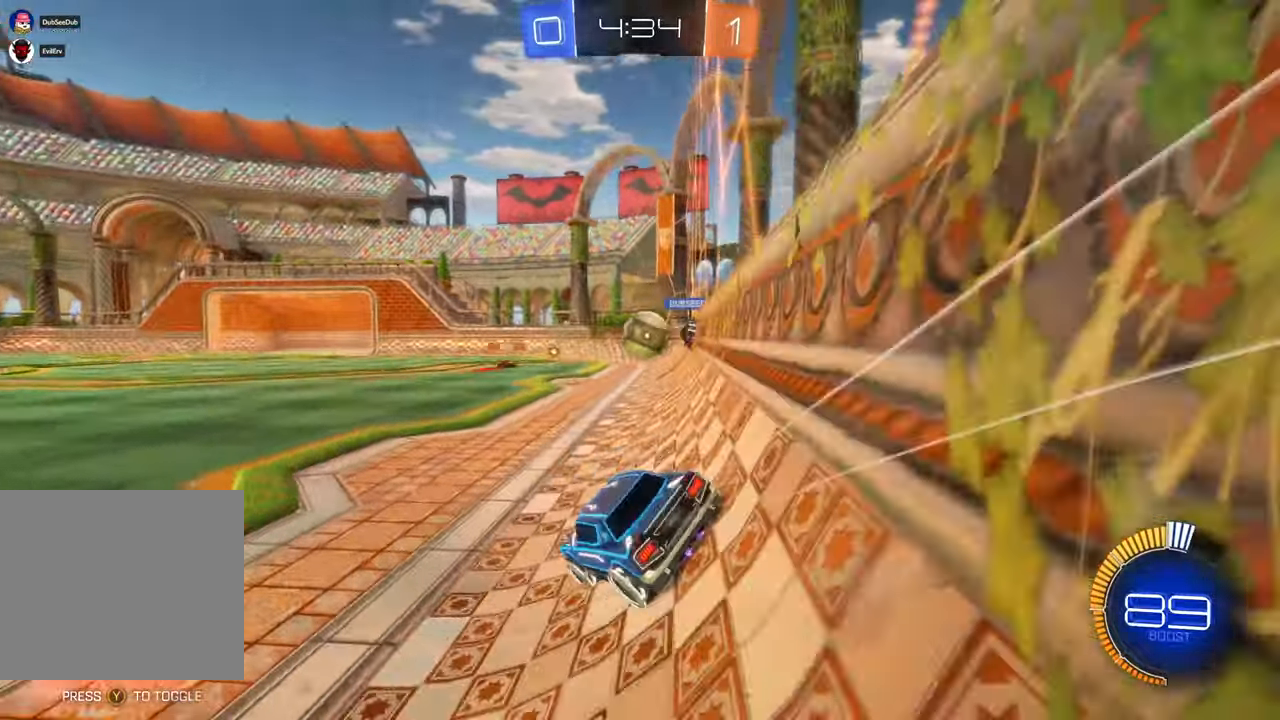
{"dt_ms": 500, "buttons": [], "left_stick": "center", "right_stick": "center", "events": [[167, "left_stick", "left"], [217, "X", "up"], [467, "left_stick", "center"]]}
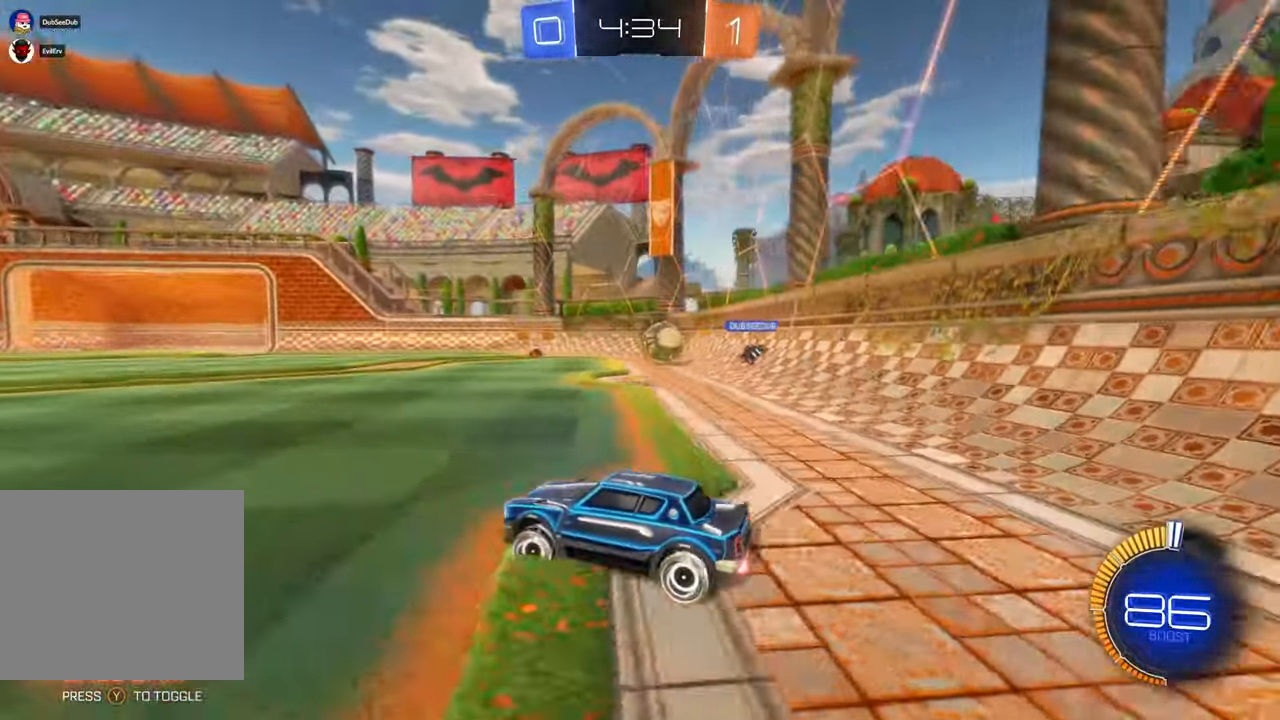
{"dt_ms": 500, "buttons": [], "left_stick": "left", "right_stick": "center", "events": [[200, "left_stick", "right"], [300, "left_stick", "center"], [383, "left_stick", "left"]]}
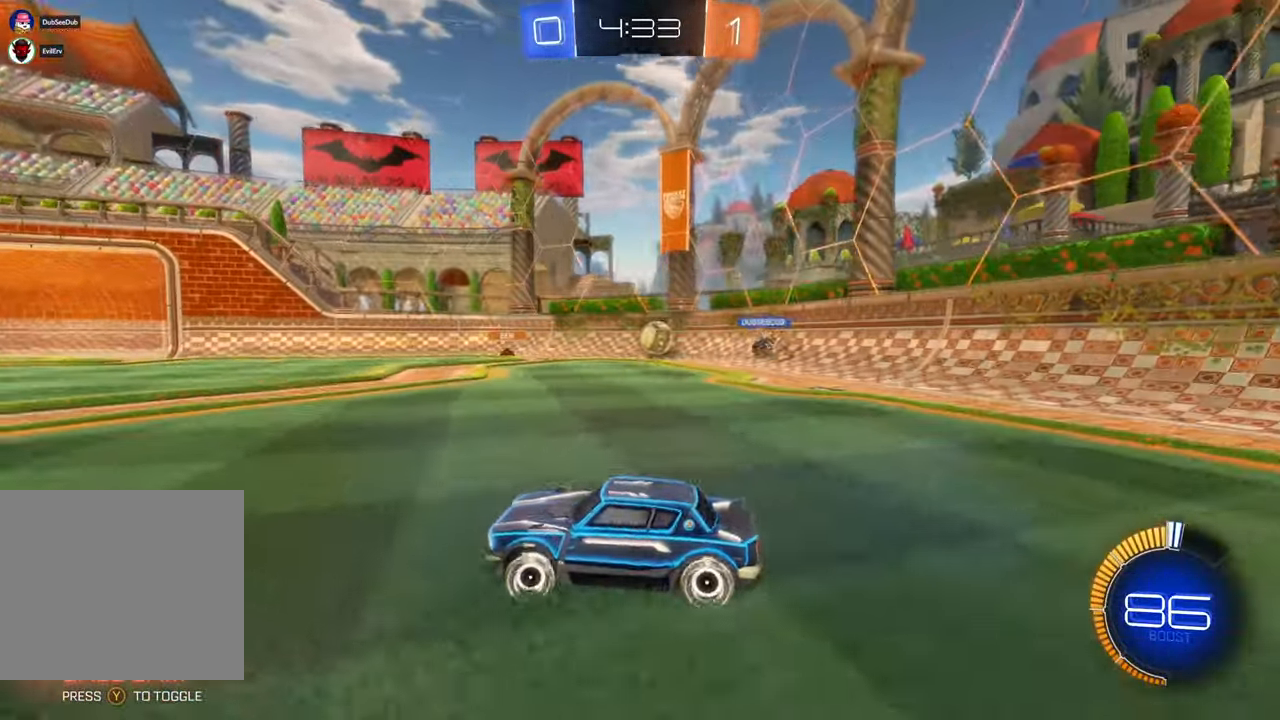
{"dt_ms": 500, "buttons": [], "left_stick": "right", "right_stick": "center", "events": [[100, "left_stick", "center"], [167, "left_stick", "left"], [333, "left_stick", "center"], [467, "left_stick", "right"]]}
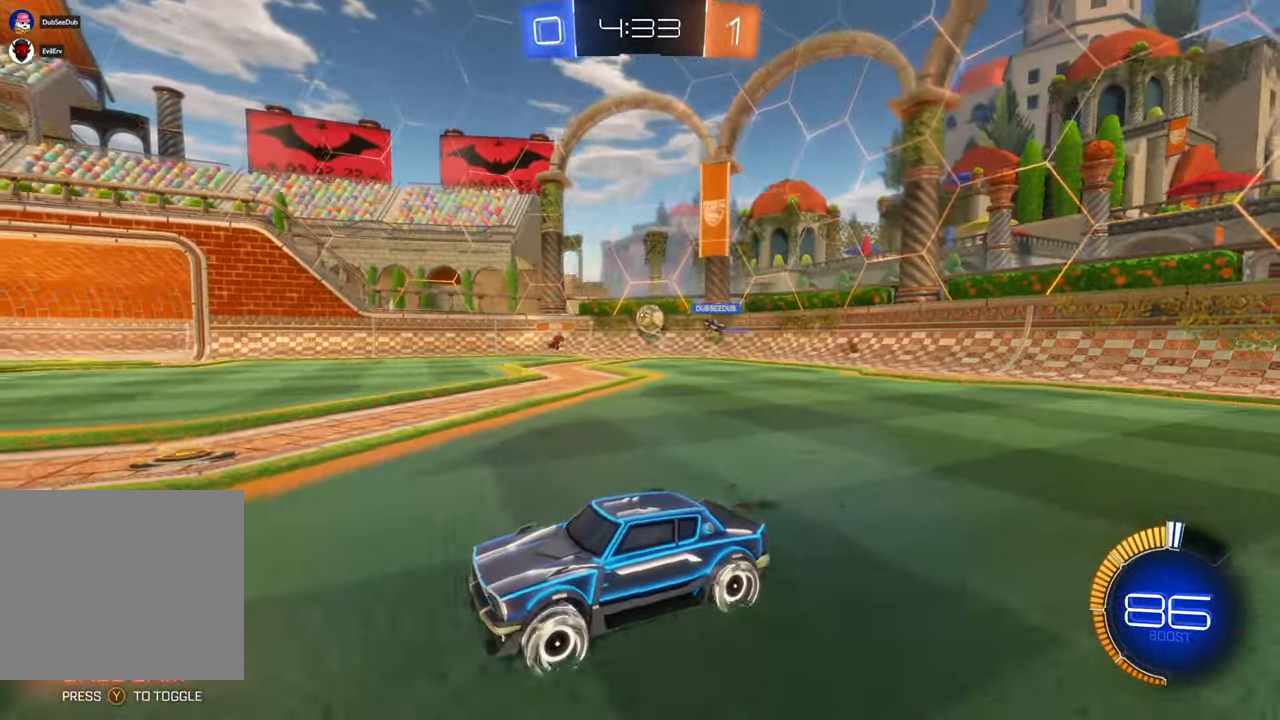
{"dt_ms": 1000, "buttons": [], "left_stick": "right", "right_stick": "center"}
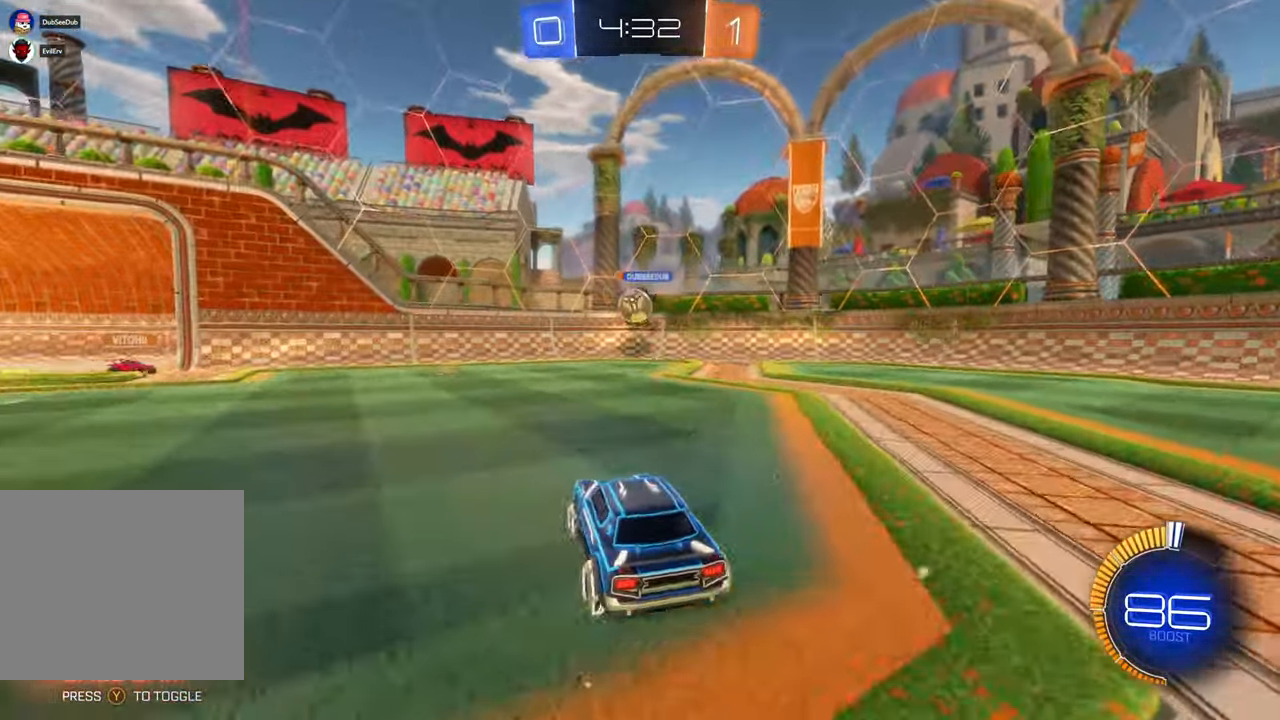
{"dt_ms": 1000, "buttons": [], "left_stick": "up-left", "right_stick": "center", "events": [[100, "left_stick", "left"], [133, "X", "down"], [233, "left_stick", "right"], [367, "left_stick", "center"], [433, "left_stick", "down-left"], [483, "A", "down"], [633, "left_stick", "center"], [733, "left_stick", "left"], [967, "A", "up"], [967, "left_stick", "up-left"], [1000, "X", "up"]]}
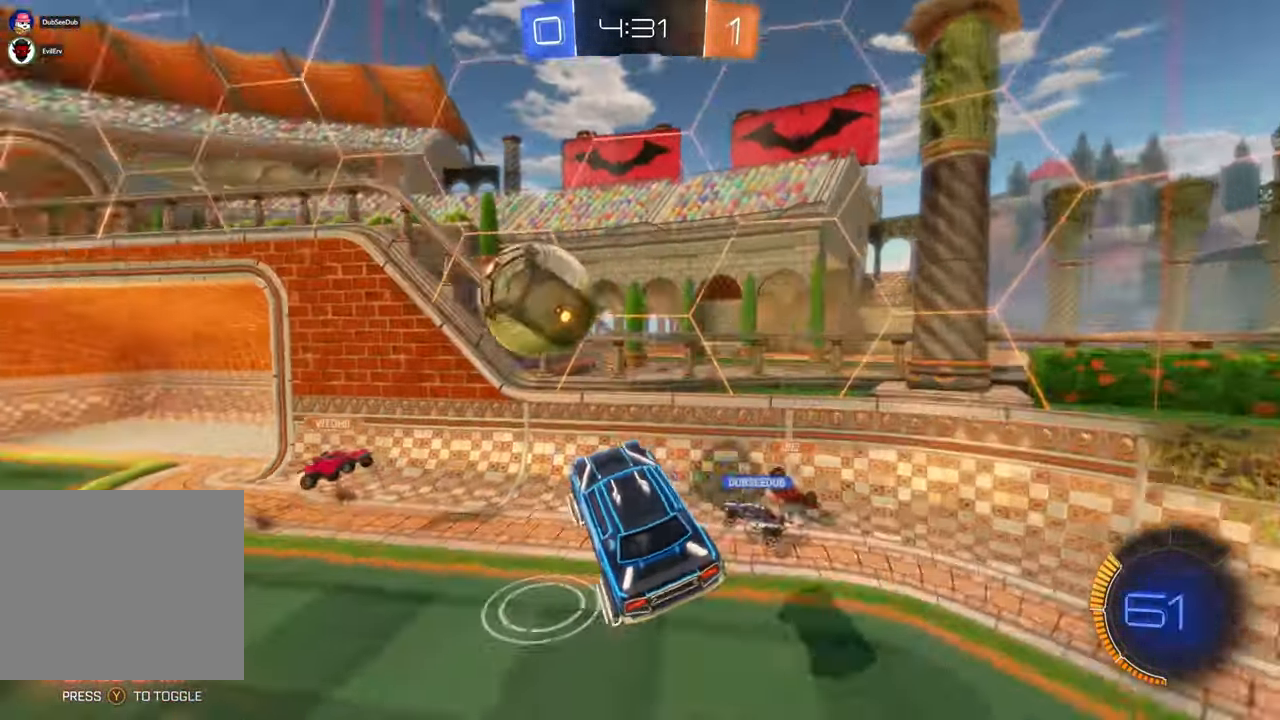
{"dt_ms": 500, "buttons": [], "left_stick": "up-left", "right_stick": "center", "events": [[200, "left_stick", "center"], [283, "left_stick", "up-left"]]}
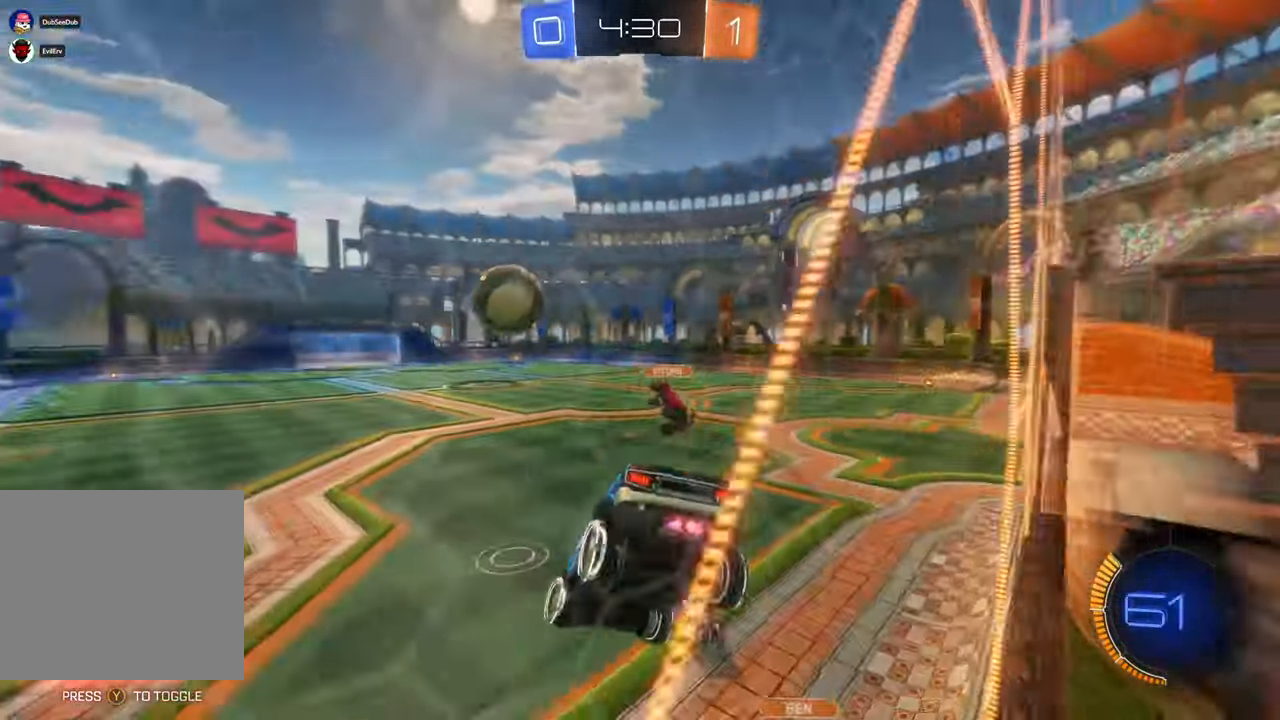
{"dt_ms": 500, "buttons": ["X"], "left_stick": "center", "right_stick": "center", "events": [[67, "left_stick", "center"], [150, "left_stick", "left"], [300, "X", "down"], [433, "left_stick", "center"]]}